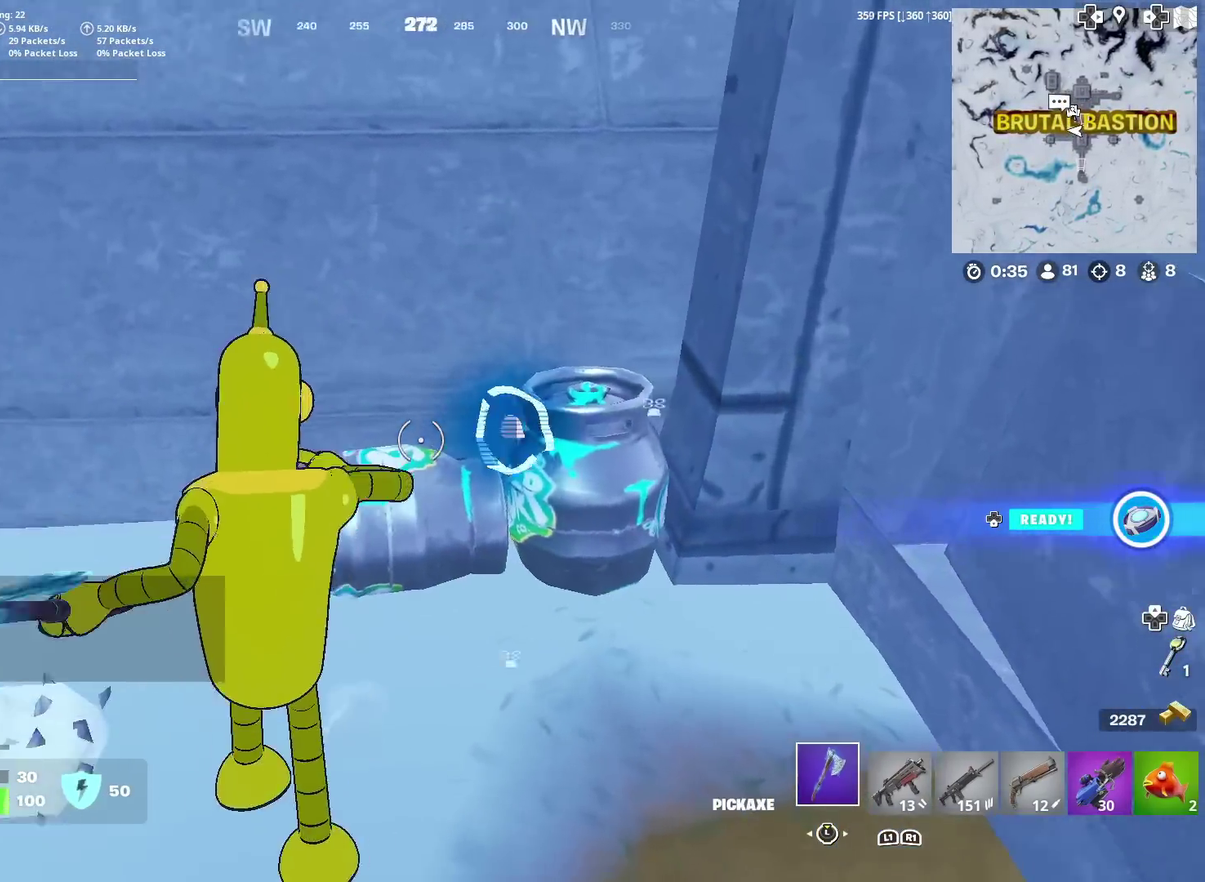
Gameplay with a controller (PlayStation layout); each line is a JSON object with the inputs held at the frame after it (dt_ms = milliseconds from this image to that frame). "events" lists button and stick changes between this image and that frame as [ms after this image, input, new state], when the widget could be followed in between. Not read: L1 R1 TOUCHPAD.
{"dt_ms": 700, "buttons": ["R2"], "left_stick": "right", "right_stick": "center"}
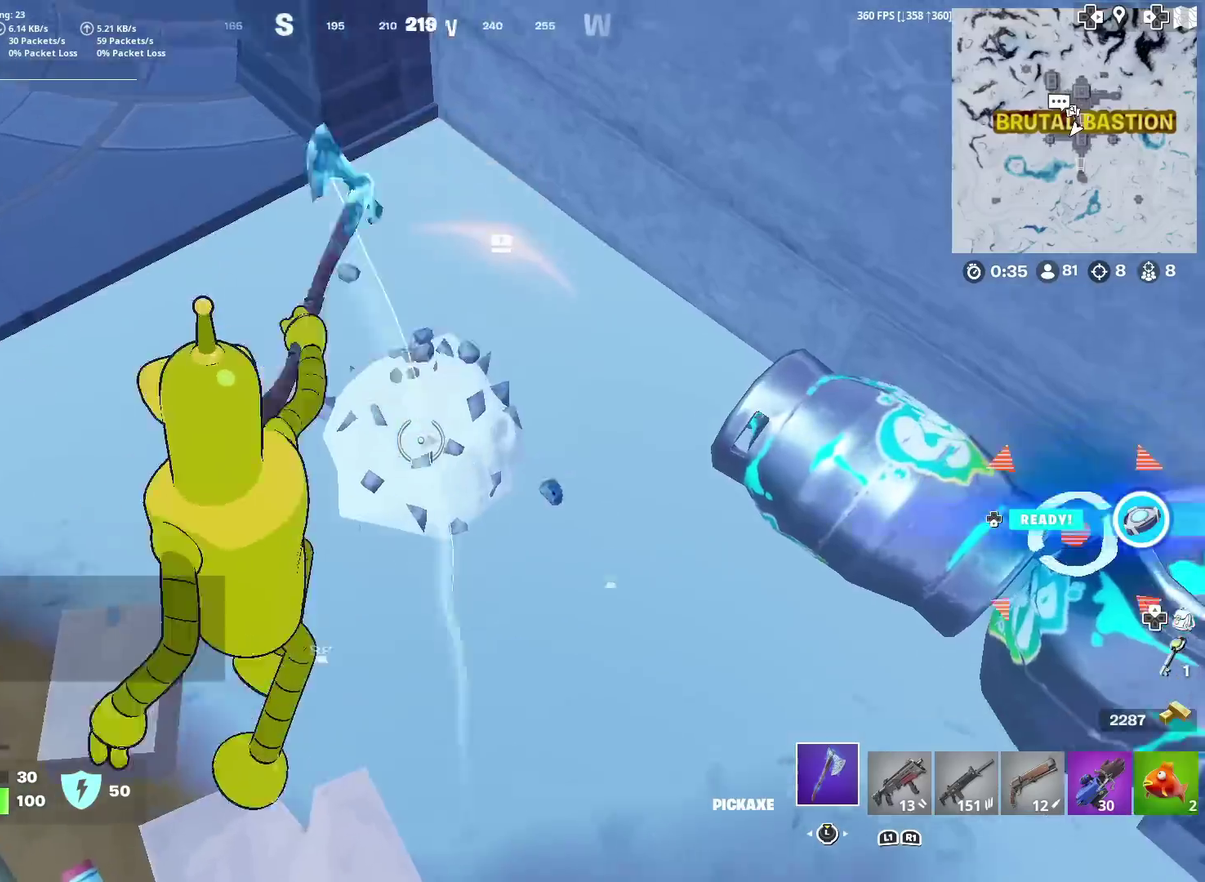
{"dt_ms": 301, "buttons": ["R2"], "left_stick": "down-left", "right_stick": "up-left", "events": [[100, "left_stick", "center"], [150, "left_stick", "down-left"], [284, "right_stick", "up-left"]]}
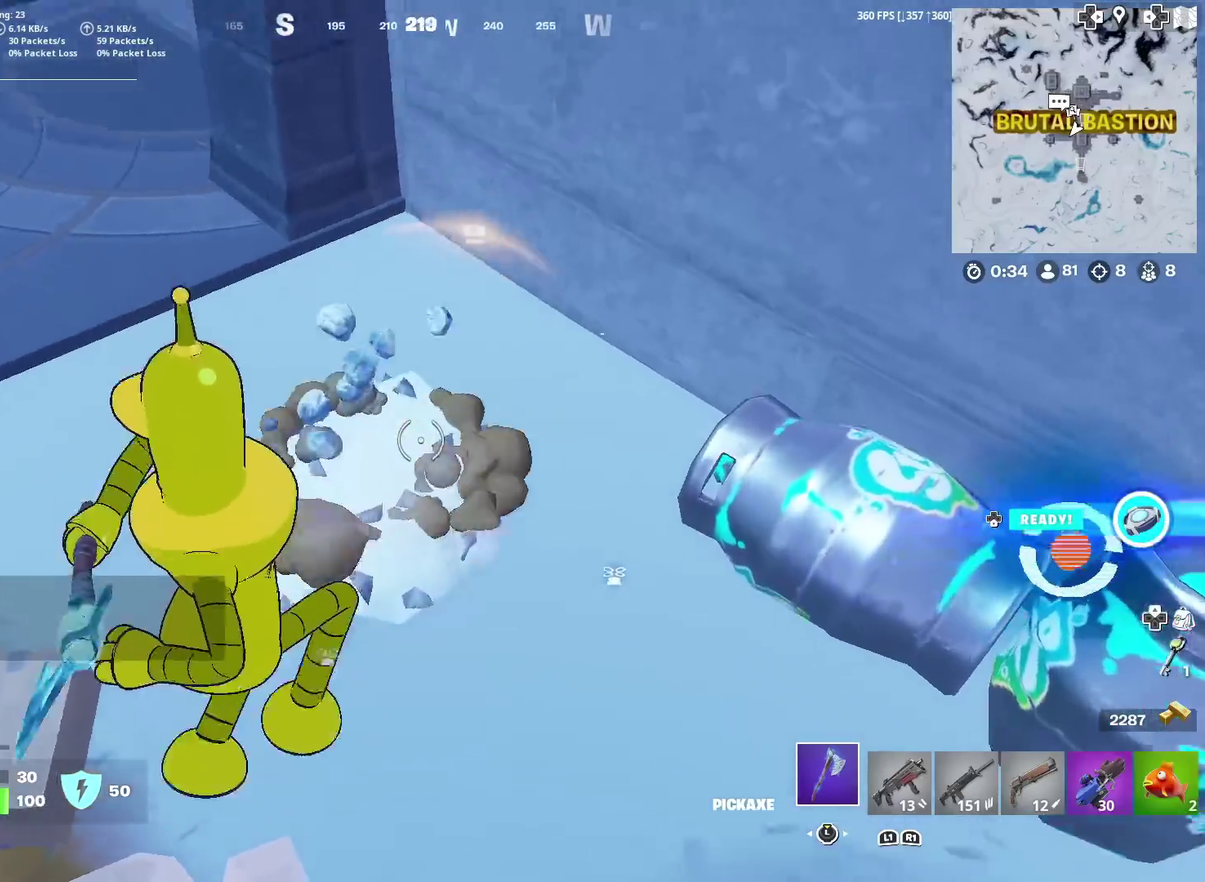
{"dt_ms": 900, "buttons": ["R2"], "left_stick": "up", "right_stick": "center", "events": [[33, "right_stick", "center"], [183, "left_stick", "down"], [233, "left_stick", "down-right"], [233, "right_stick", "left"], [300, "right_stick", "center"], [600, "left_stick", "up-right"], [684, "left_stick", "up"], [800, "right_stick", "down"], [867, "right_stick", "center"]]}
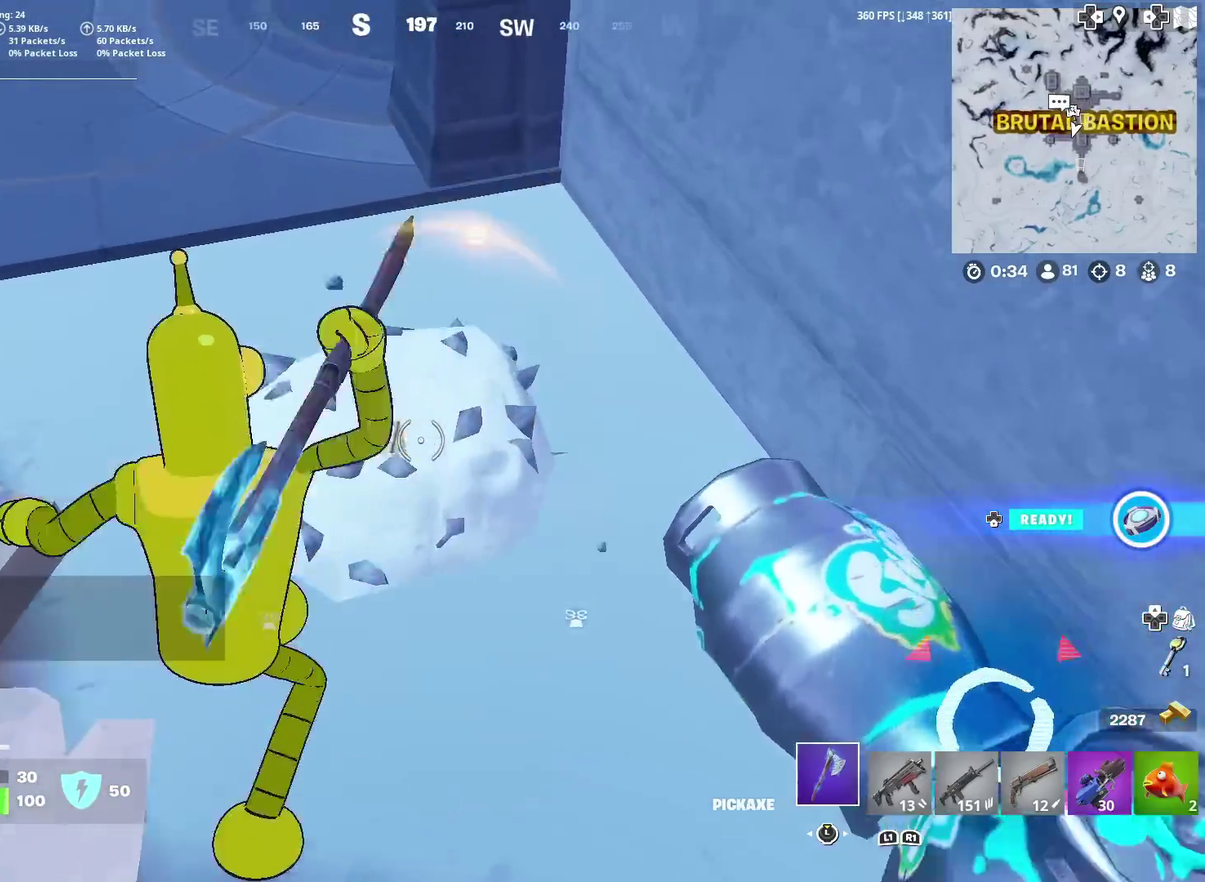
{"dt_ms": 301, "buttons": ["R2"], "left_stick": "down-right", "right_stick": "center", "events": [[101, "left_stick", "center"], [151, "left_stick", "down-right"]]}
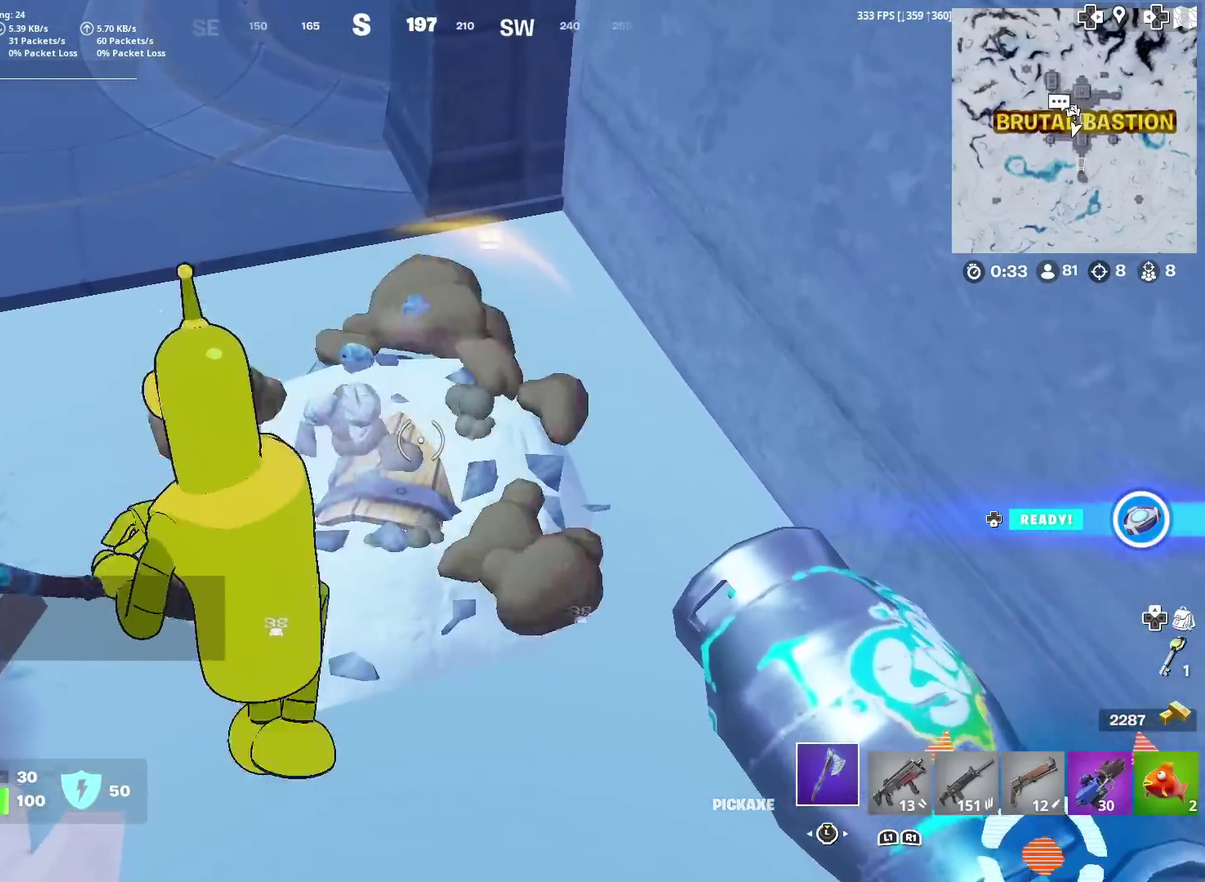
{"dt_ms": 700, "buttons": ["R2"], "left_stick": "up", "right_stick": "center", "events": [[50, "left_stick", "down"], [200, "right_stick", "up"], [250, "right_stick", "center"], [317, "left_stick", "down-left"], [384, "left_stick", "left"], [467, "left_stick", "up-left"], [517, "left_stick", "up"]]}
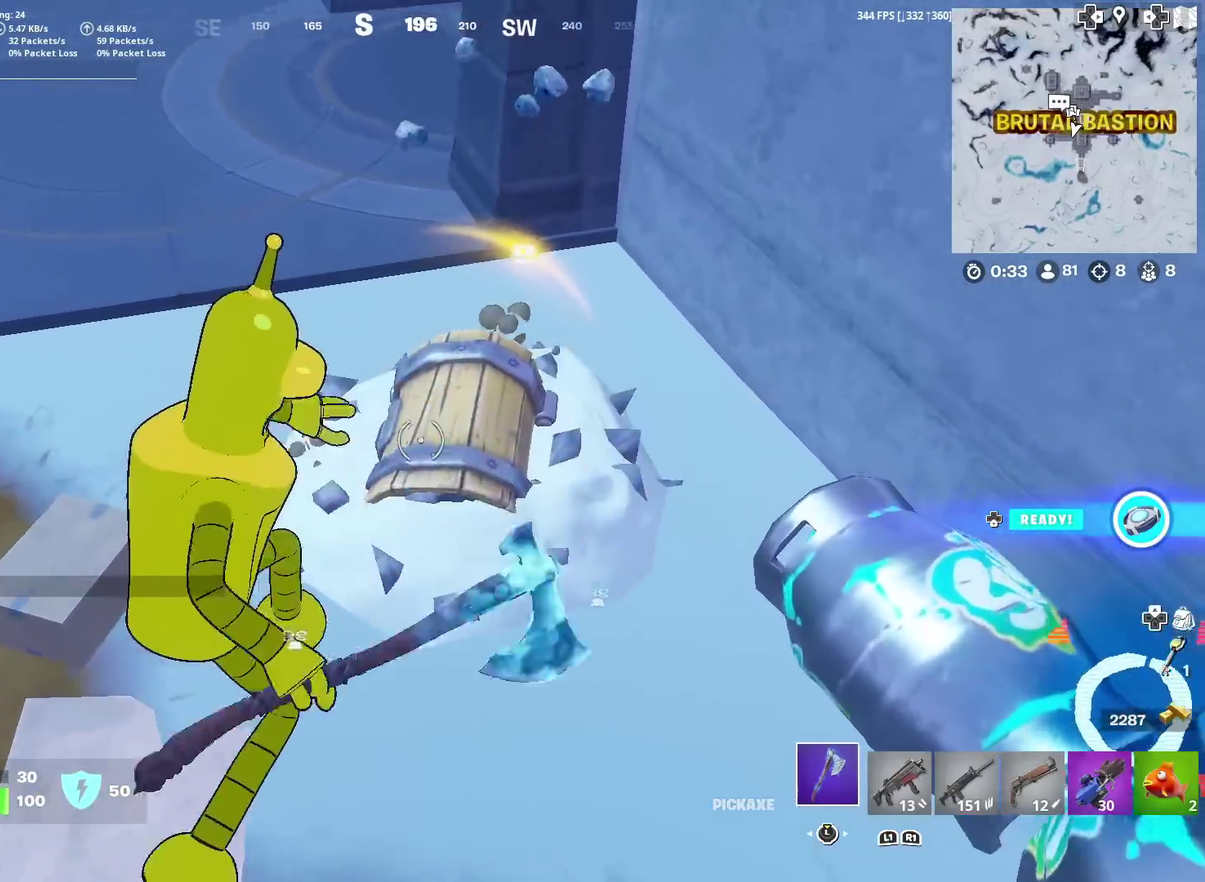
{"dt_ms": 284, "buttons": ["R2"], "left_stick": "down-left", "right_stick": "center", "events": [[167, "left_stick", "up-left"], [234, "left_stick", "left"], [284, "left_stick", "down-left"]]}
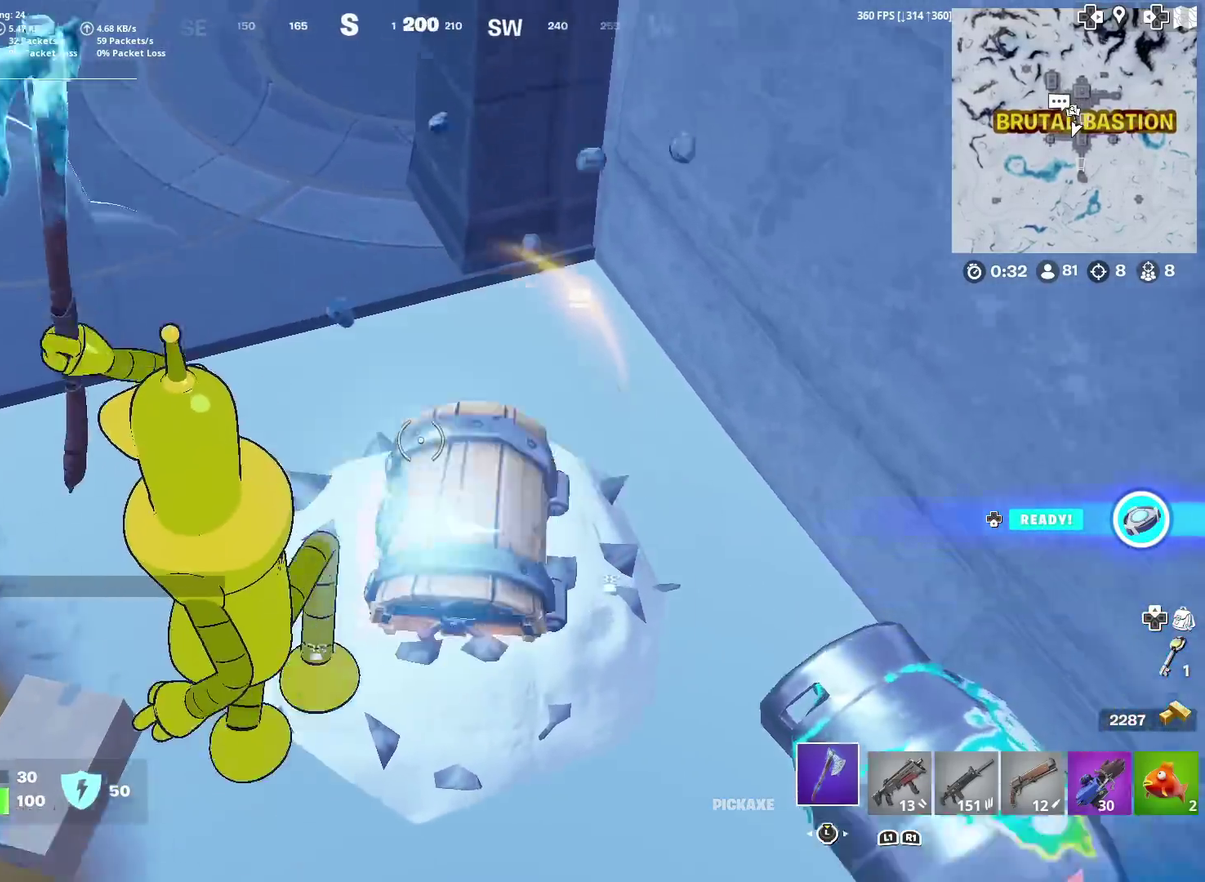
{"dt_ms": 601, "buttons": ["R2"], "left_stick": "up-left", "right_stick": "center", "events": [[67, "left_stick", "down"], [134, "left_stick", "down-right"], [367, "left_stick", "down-left"], [367, "right_stick", "up"], [434, "right_stick", "center"], [467, "left_stick", "left"], [584, "left_stick", "up-left"]]}
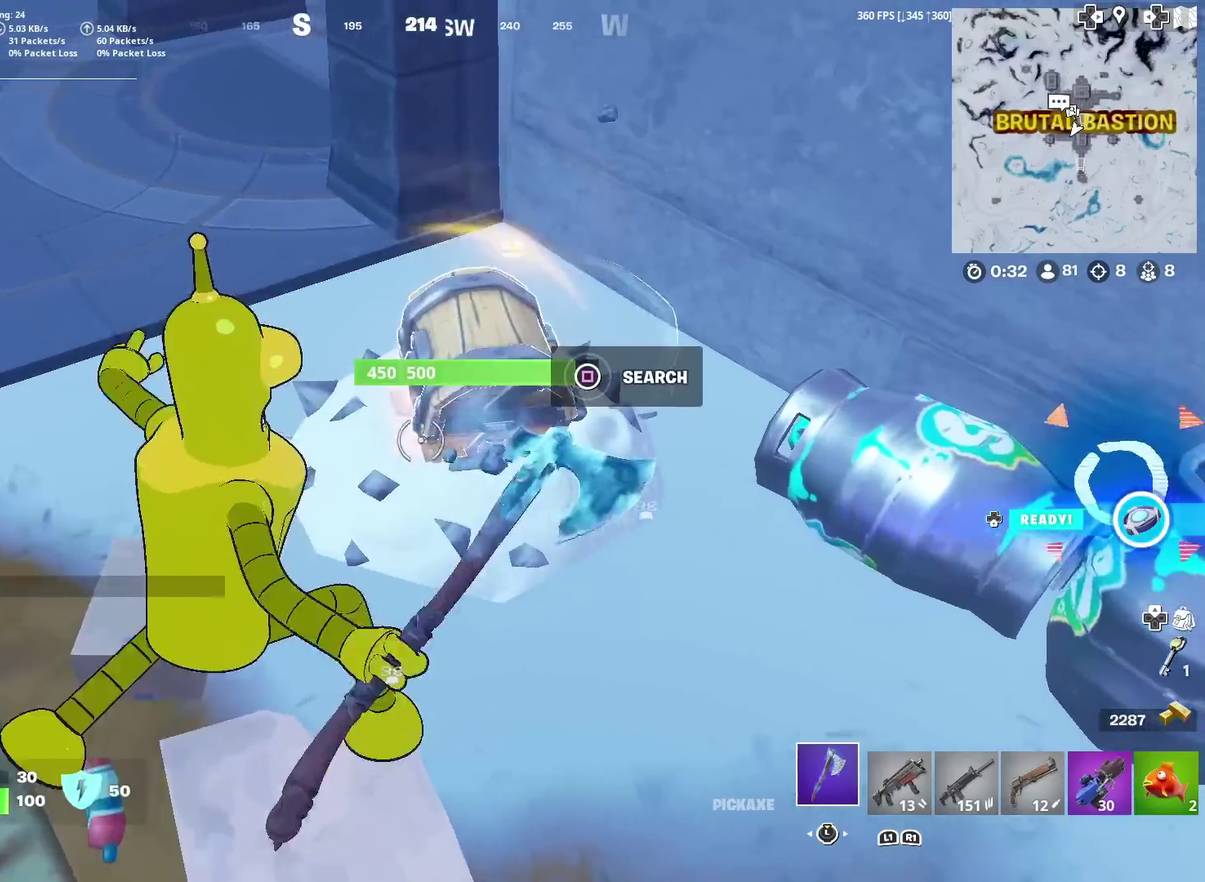
{"dt_ms": 400, "buttons": [], "left_stick": "down-right", "right_stick": "up-right"}
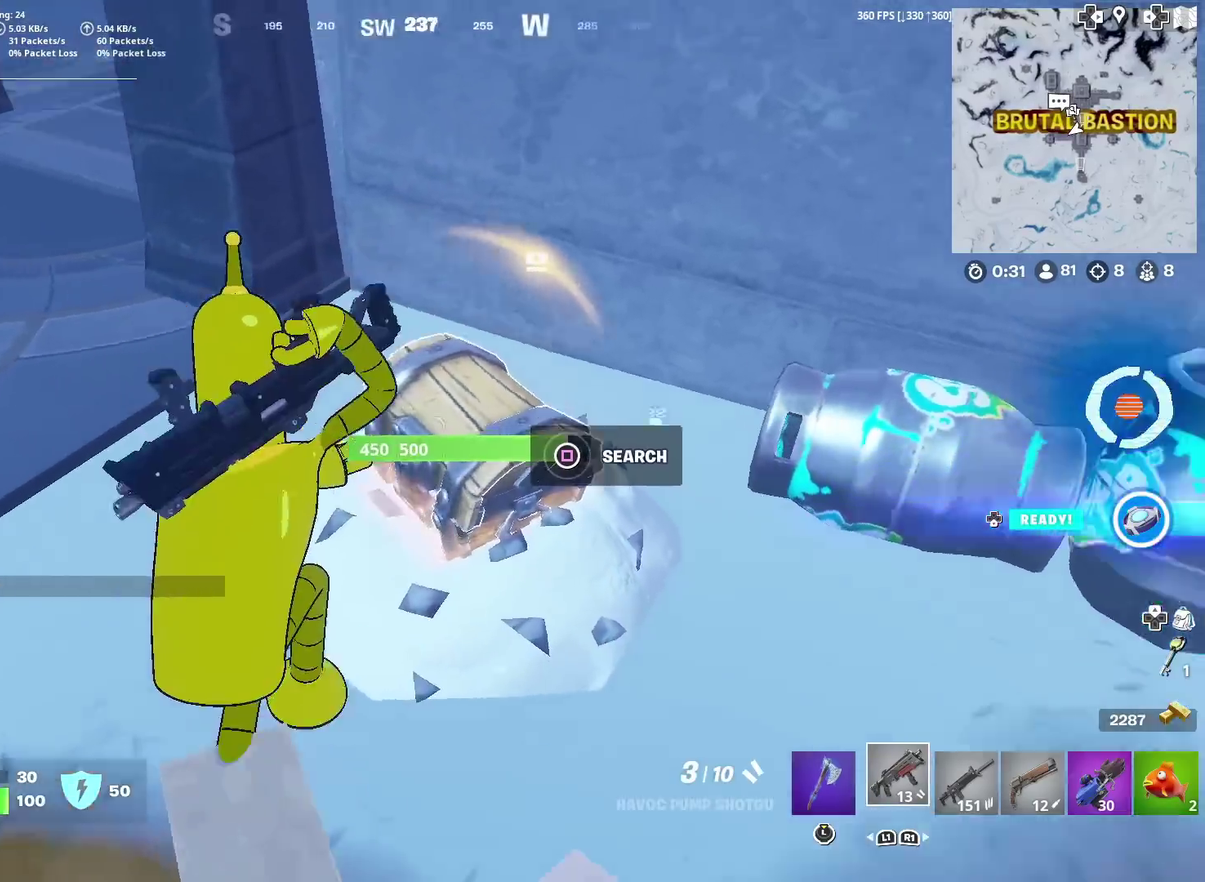
{"dt_ms": 601, "buttons": ["SQUARE"], "left_stick": "left", "right_stick": "center", "events": [[50, "left_stick", "down"], [84, "right_stick", "center"], [200, "SQUARE", "down"], [234, "left_stick", "down-left"], [267, "SQUARE", "up"], [350, "SQUARE", "down"], [350, "left_stick", "left"], [467, "SQUARE", "up"], [534, "SQUARE", "down"]]}